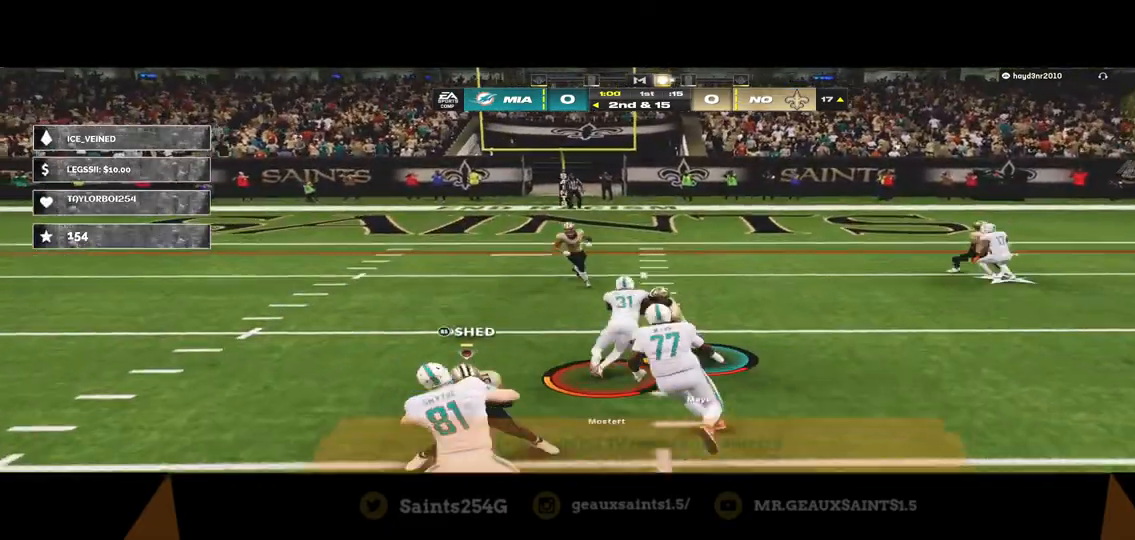
Gameplay with a controller (Xbox layout); each line is a JSON object with the inputs held at the frame after it. "events" lists button and stick changes between this image and that frame as [ms after this image, input, new state], when the widget could be followed in between.
{"buttons": ["A", "R1"], "left_stick": "down", "right_stick": "left", "events": [[100, "left_stick", "down"], [133, "R1", "down"], [400, "A", "down"], [433, "right_stick", "left"]]}
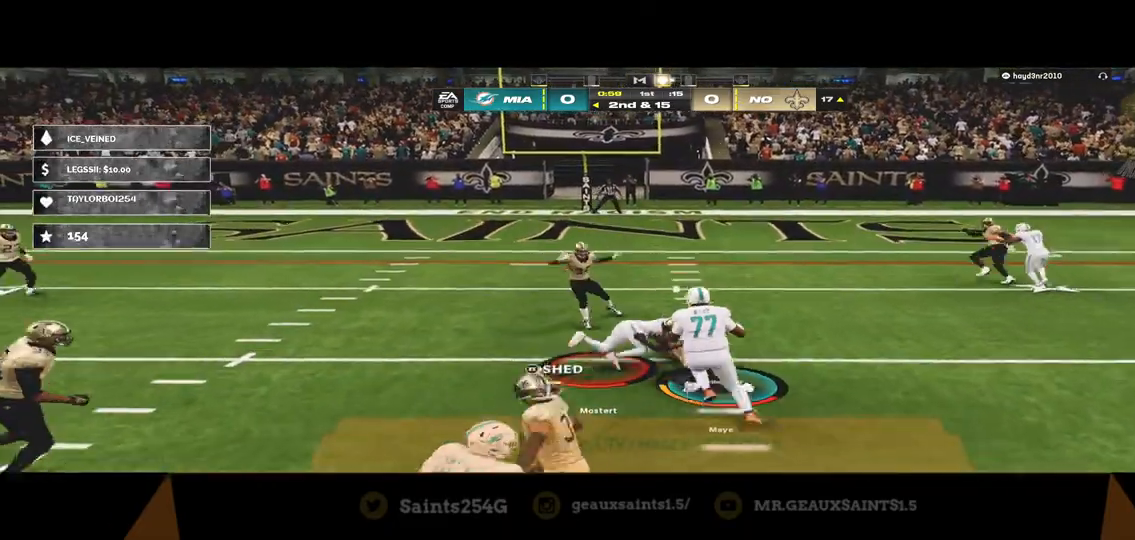
{"buttons": [], "left_stick": "center", "right_stick": "center", "events": [[67, "A", "up"], [200, "A", "down"], [200, "right_stick", "center"], [300, "A", "up"], [367, "A", "down"], [433, "left_stick", "center"], [467, "A", "up"], [467, "R1", "up"]]}
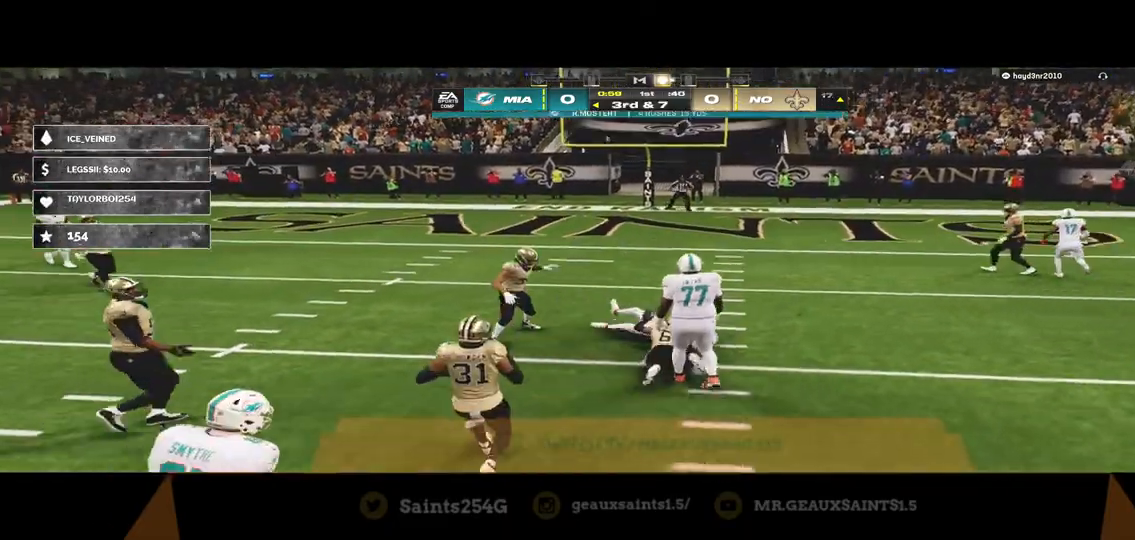
{"buttons": [], "left_stick": "center", "right_stick": "center", "events": [[167, "A", "down"], [233, "A", "up"]]}
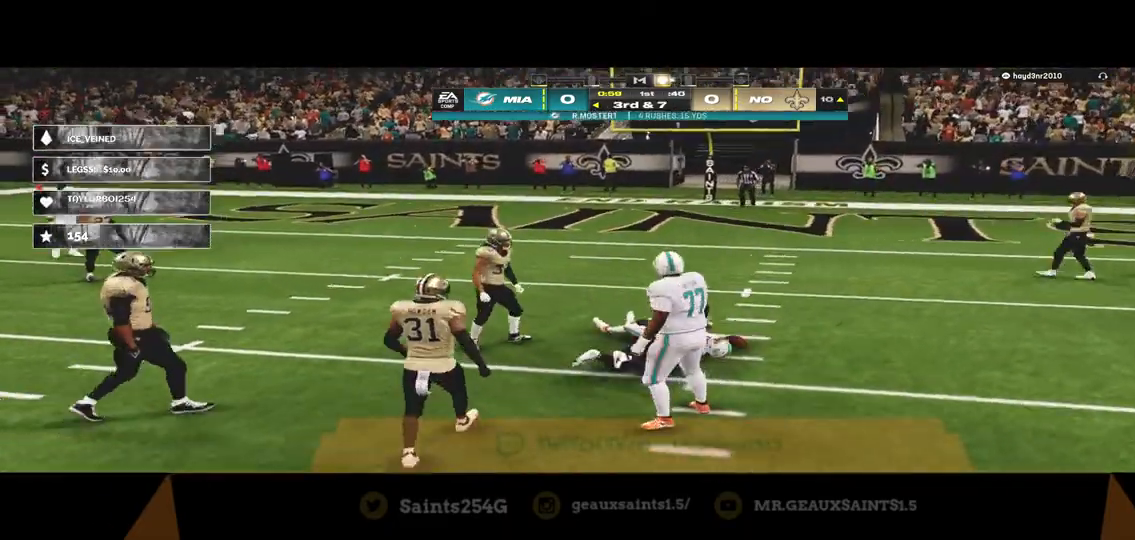
{"buttons": [], "left_stick": "center", "right_stick": "center", "events": []}
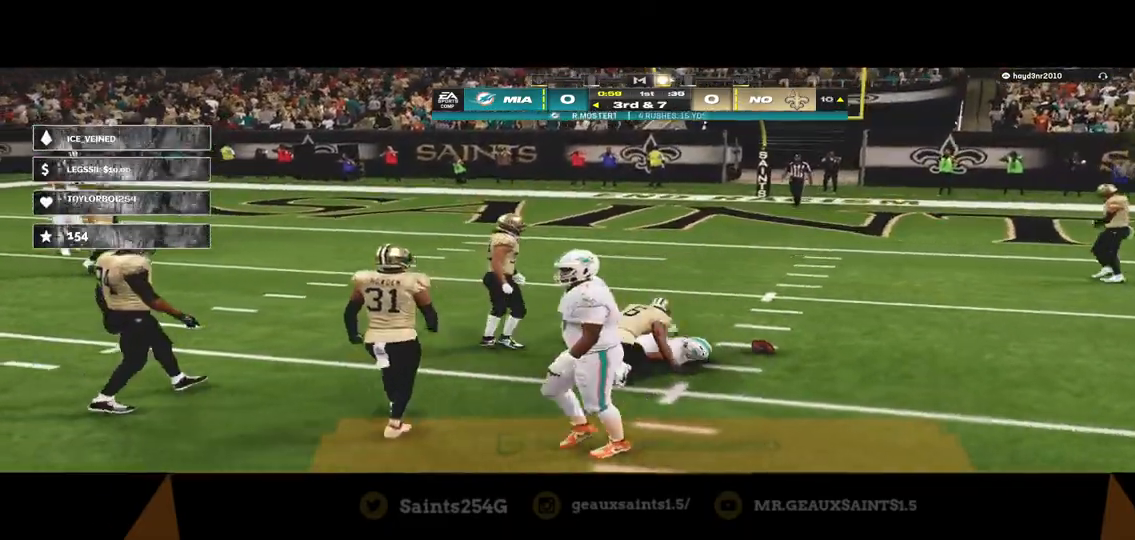
{"buttons": [], "left_stick": "center", "right_stick": "center", "events": []}
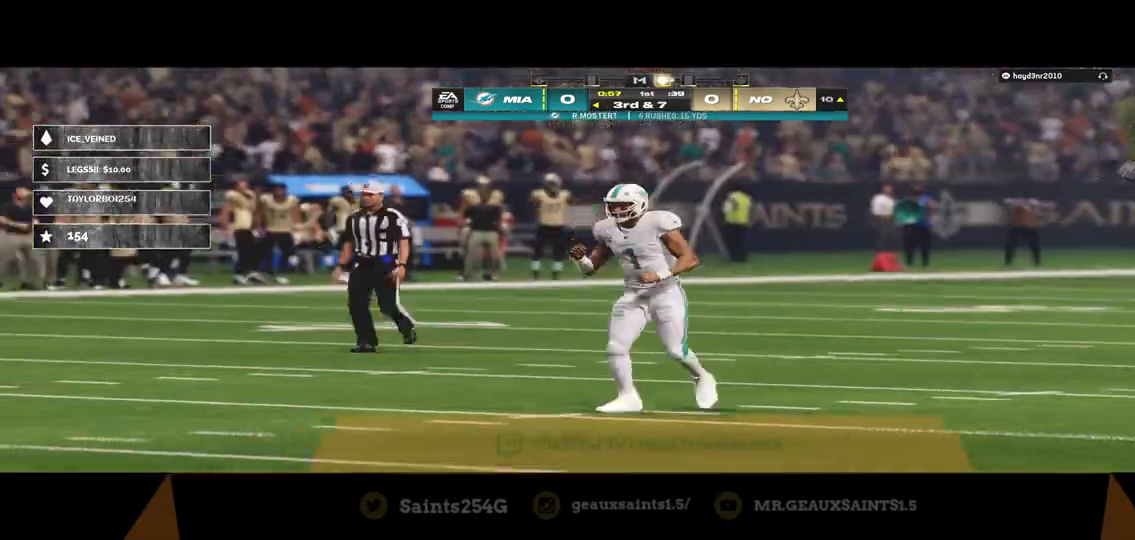
{"buttons": [], "left_stick": "center", "right_stick": "center", "events": []}
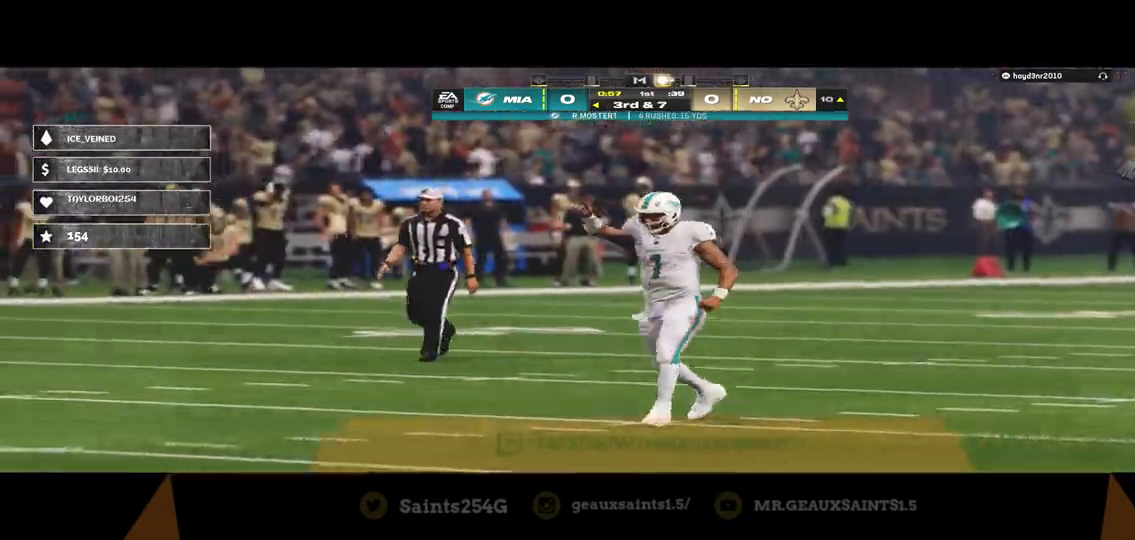
{"buttons": [], "left_stick": "center", "right_stick": "center", "events": []}
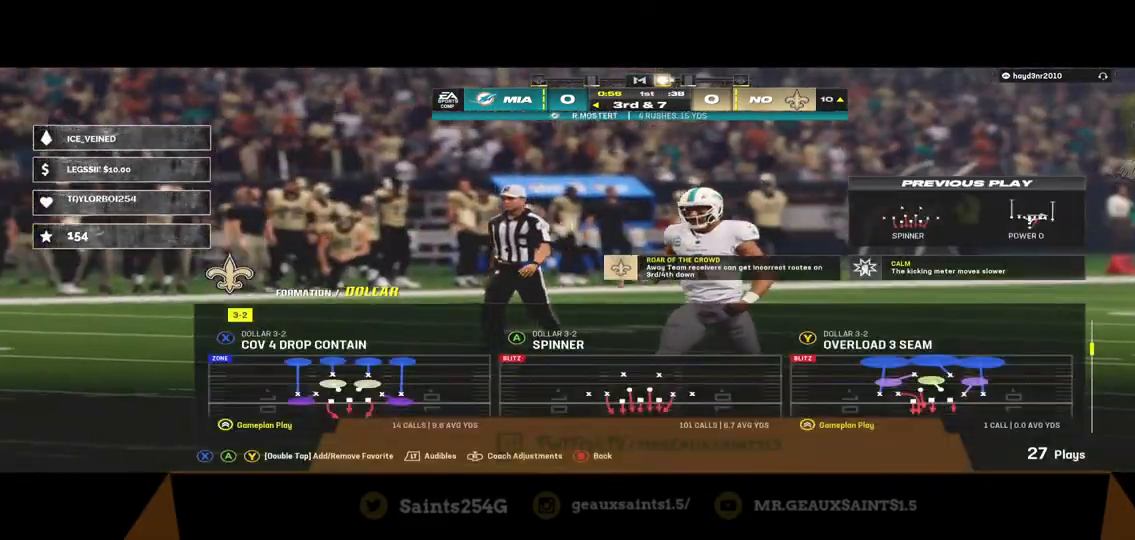
{"buttons": [], "left_stick": "center", "right_stick": "center", "events": []}
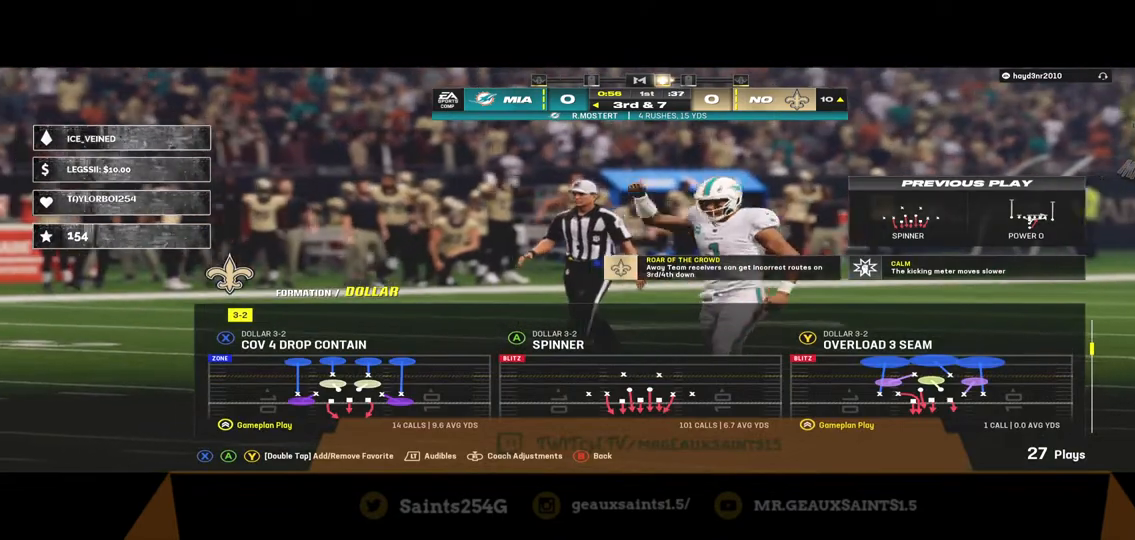
{"buttons": [], "left_stick": "center", "right_stick": "center", "events": []}
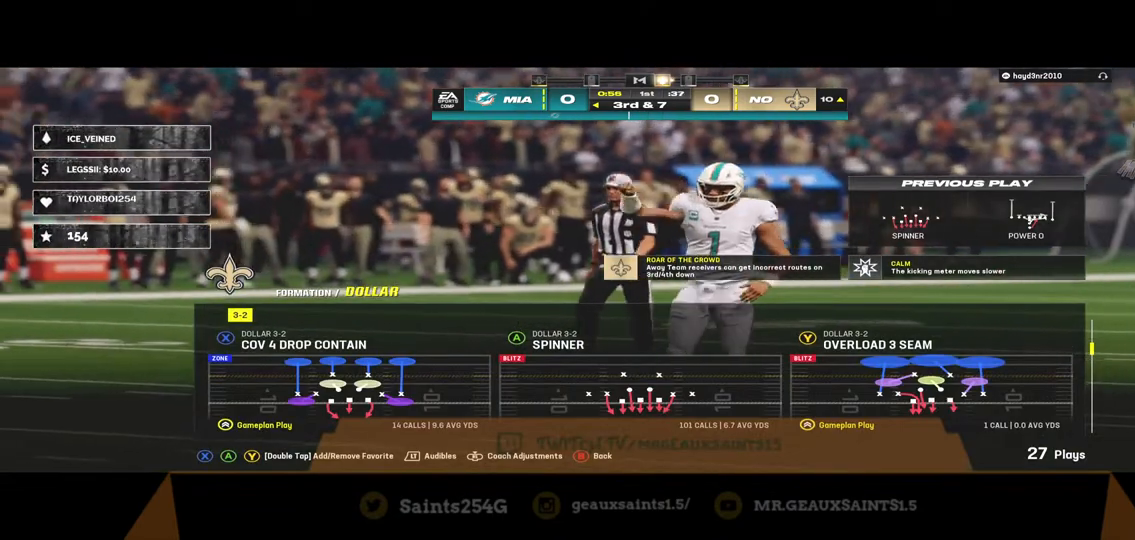
{"buttons": [], "left_stick": "center", "right_stick": "center", "events": []}
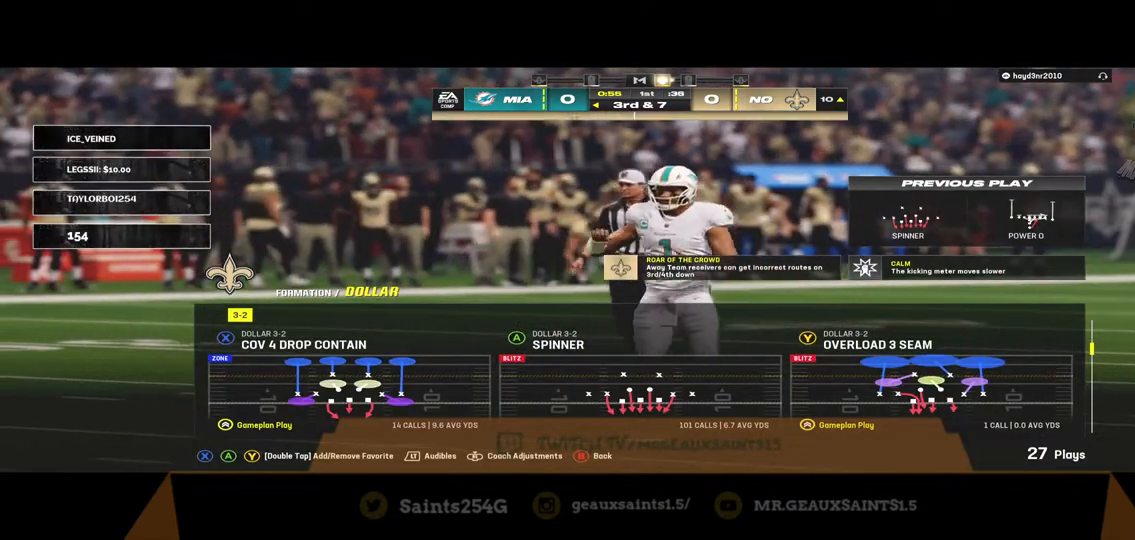
{"buttons": ["A"], "left_stick": "center", "right_stick": "center", "events": [[467, "A", "down"]]}
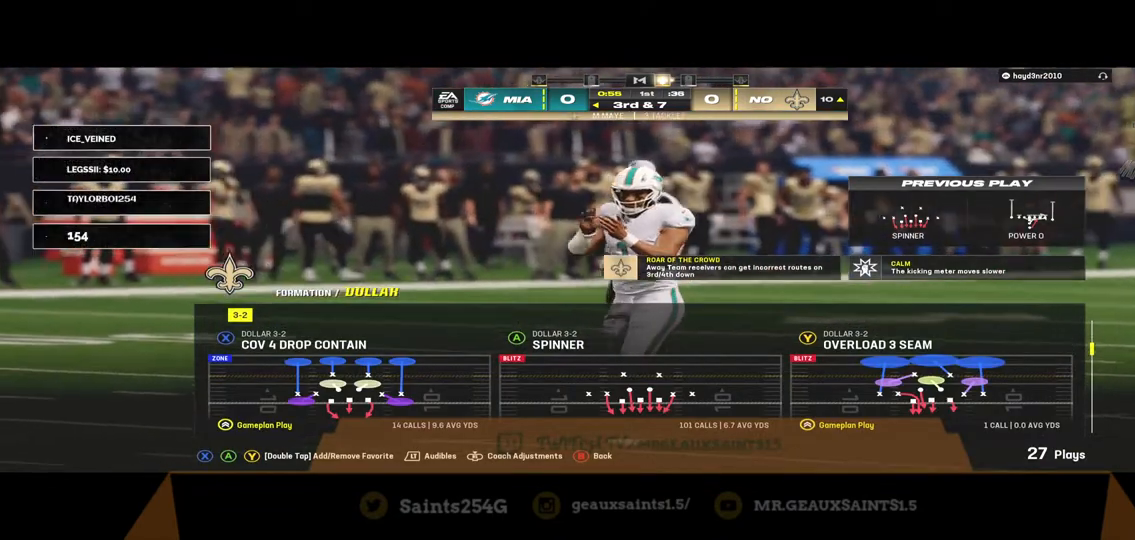
{"buttons": [], "left_stick": "center", "right_stick": "center", "events": [[133, "A", "up"]]}
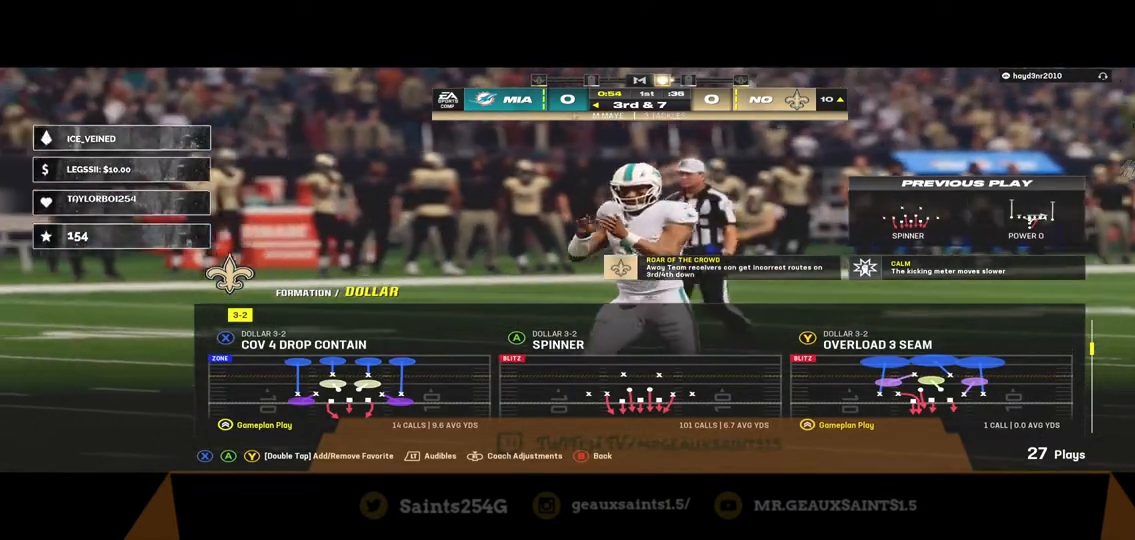
{"buttons": [], "left_stick": "center", "right_stick": "center", "events": []}
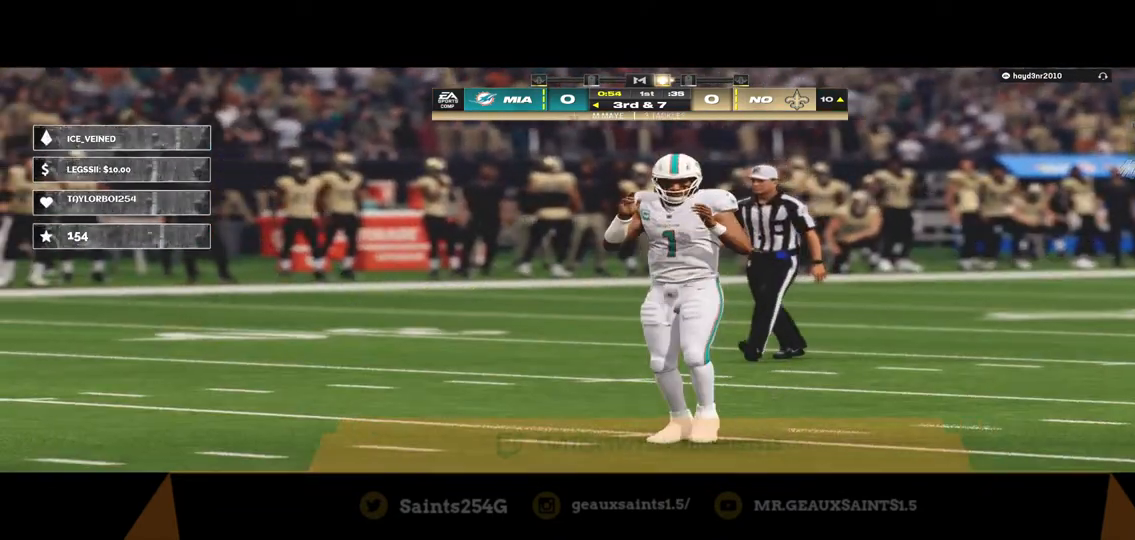
{"buttons": [], "left_stick": "center", "right_stick": "center", "events": []}
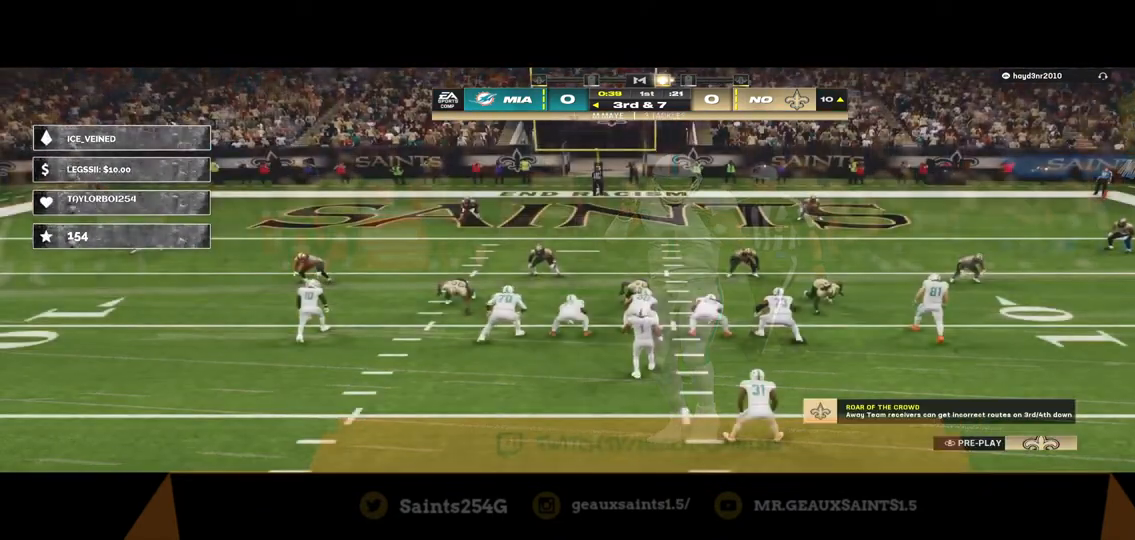
{"buttons": [], "left_stick": "center", "right_stick": "center", "events": [[67, "R1", "down"], [67, "left_stick", "down"], [200, "R1", "up"], [300, "left_stick", "center"]]}
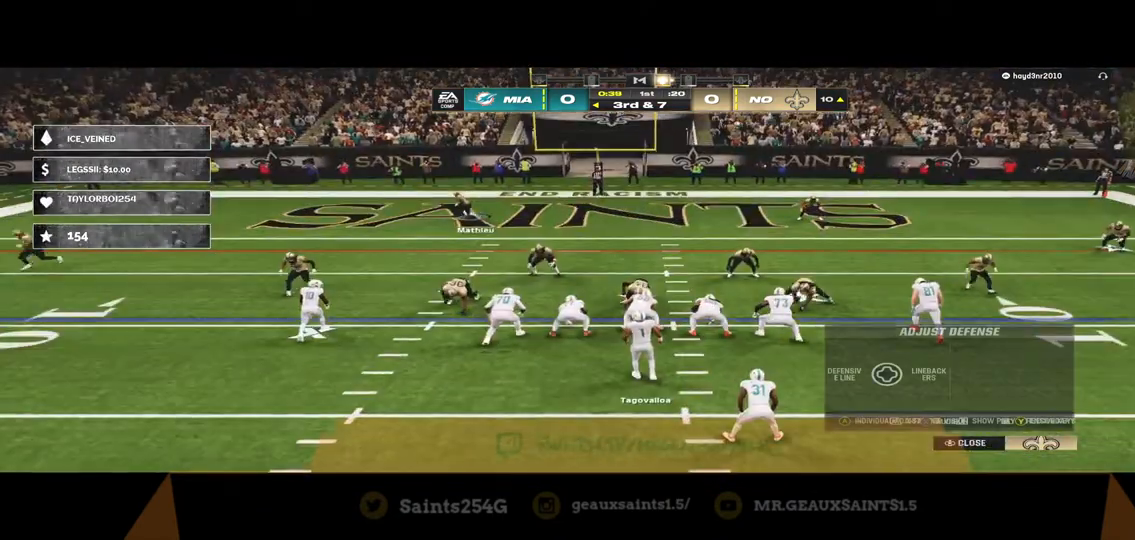
{"buttons": ["R2"], "left_stick": "down-right", "right_stick": "center", "events": [[333, "left_stick", "down-right"], [400, "R2", "down"]]}
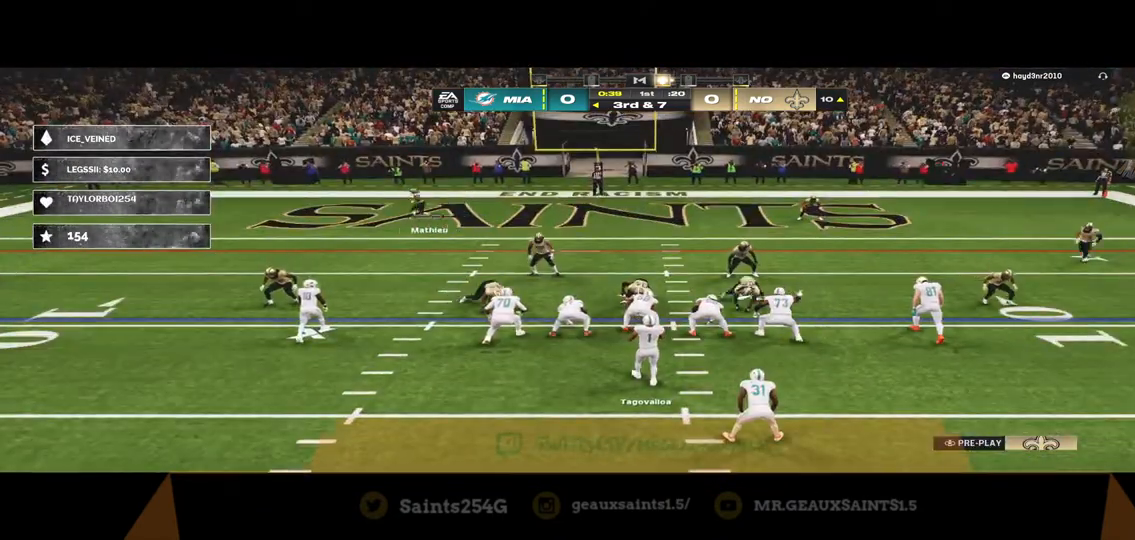
{"buttons": ["R2"], "left_stick": "down-right", "right_stick": "center", "events": []}
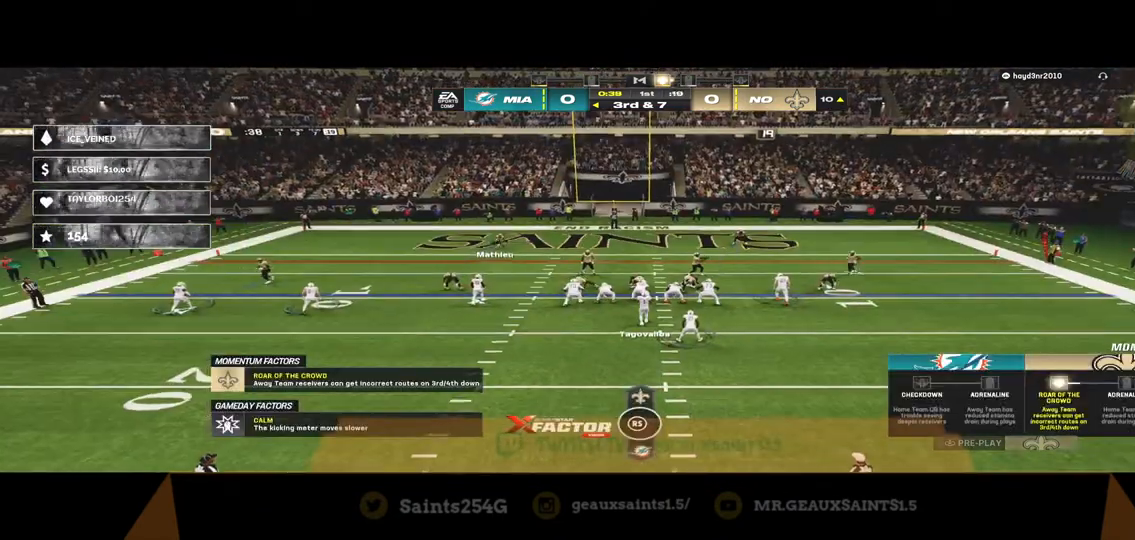
{"buttons": ["R2"], "left_stick": "down-right", "right_stick": "center", "events": []}
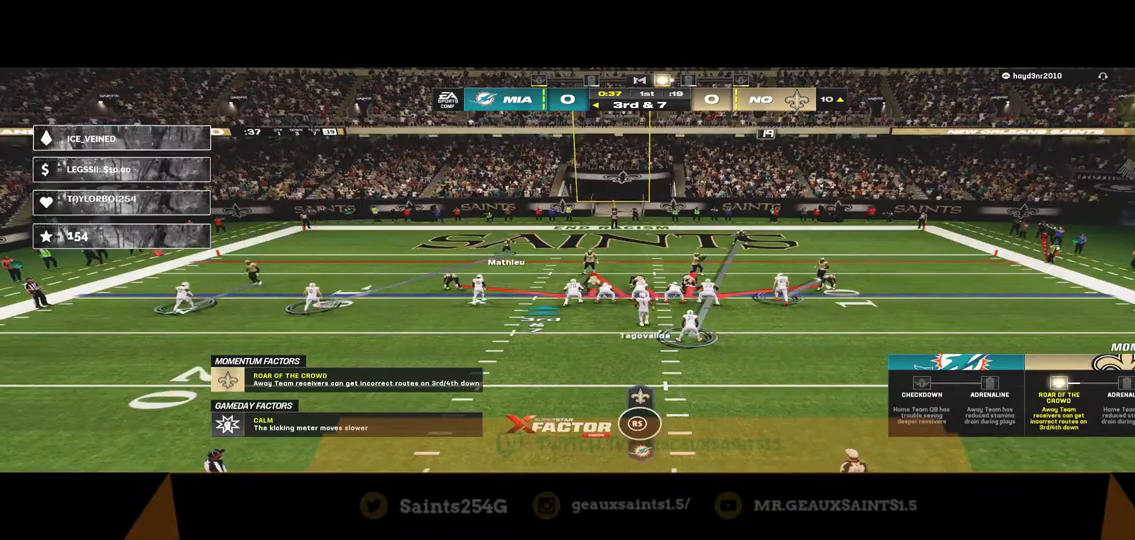
{"buttons": [], "left_stick": "center", "right_stick": "center", "events": [[200, "left_stick", "down-left"], [333, "R2", "up"], [367, "left_stick", "center"]]}
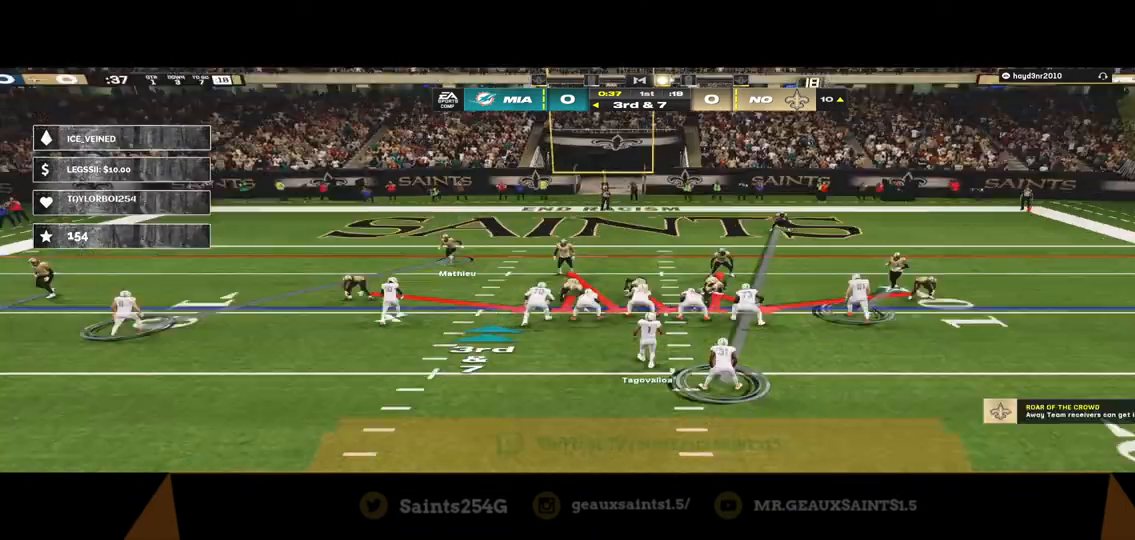
{"buttons": ["B"], "left_stick": "down", "right_stick": "center", "events": [[367, "B", "down"], [367, "left_stick", "down"]]}
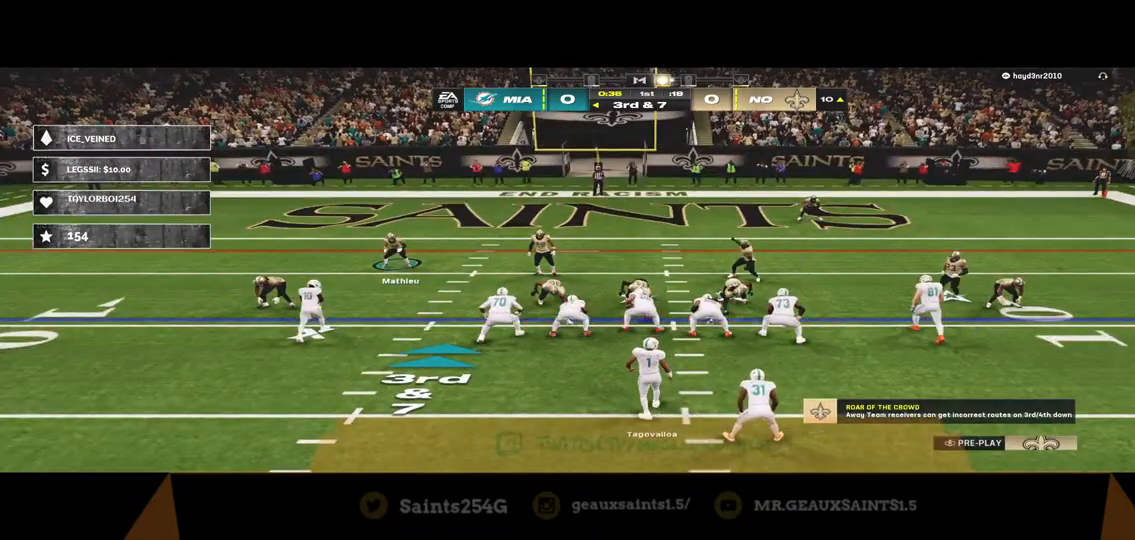
{"buttons": [], "left_stick": "center", "right_stick": "center", "events": [[67, "B", "up"], [67, "left_stick", "center"]]}
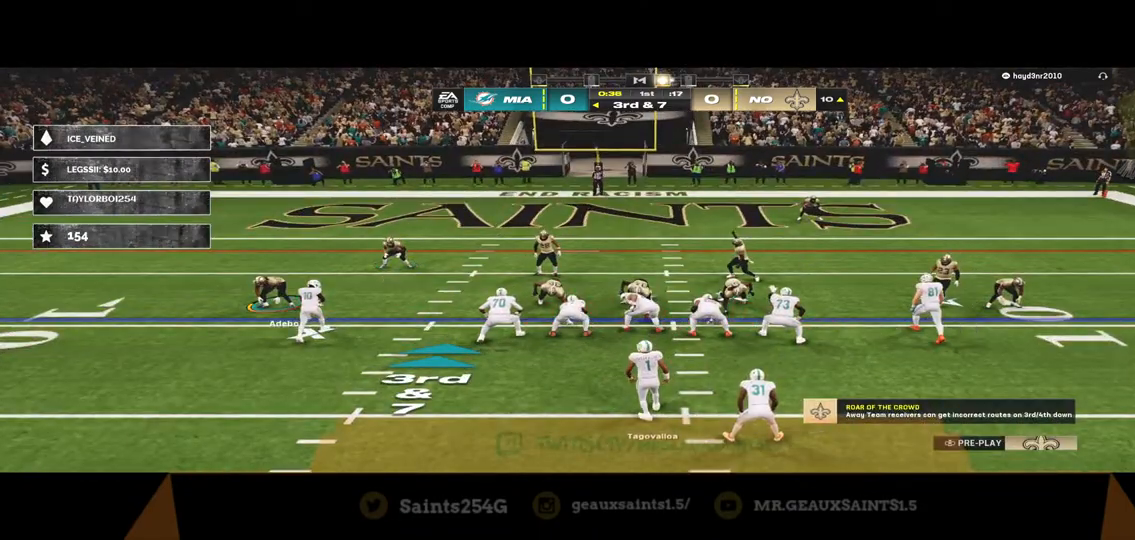
{"buttons": [], "left_stick": "center", "right_stick": "center", "events": []}
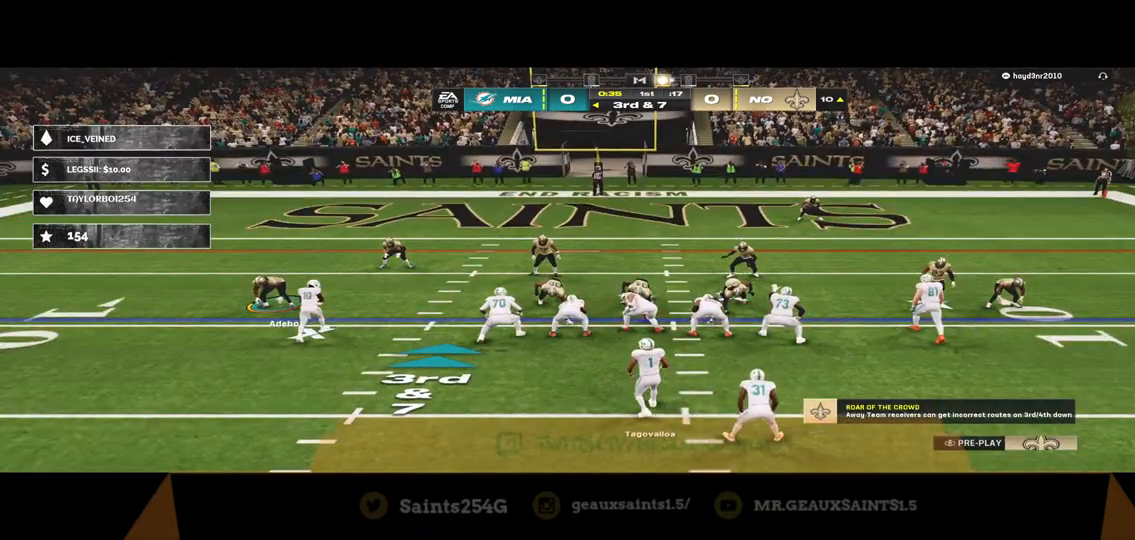
{"buttons": [], "left_stick": "center", "right_stick": "center", "events": []}
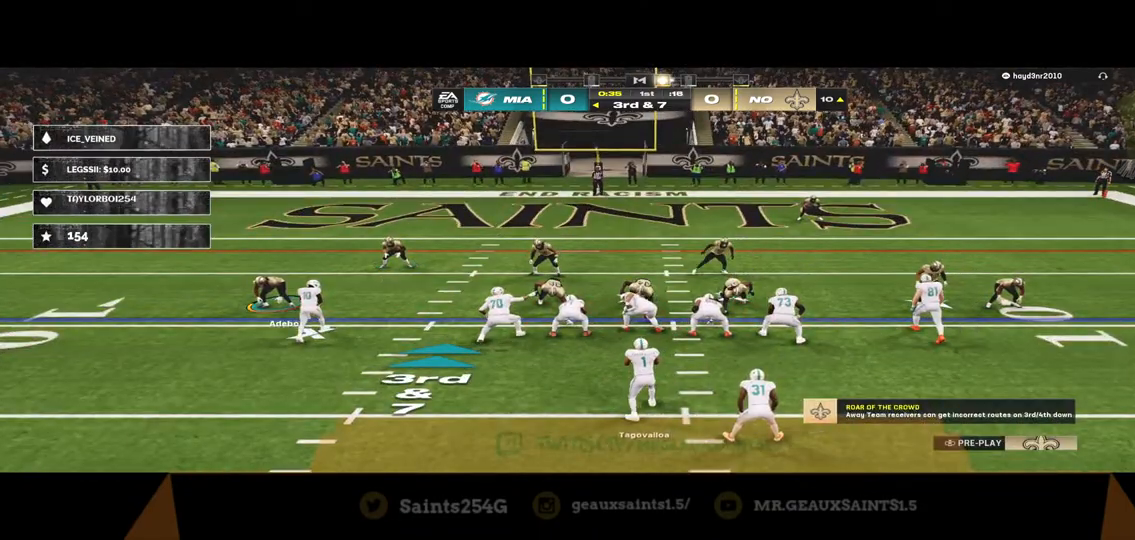
{"buttons": [], "left_stick": "center", "right_stick": "center", "events": [[200, "DPAD_RIGHT", "down"], [300, "DPAD_RIGHT", "up"], [367, "DPAD_RIGHT", "down"], [467, "DPAD_RIGHT", "up"]]}
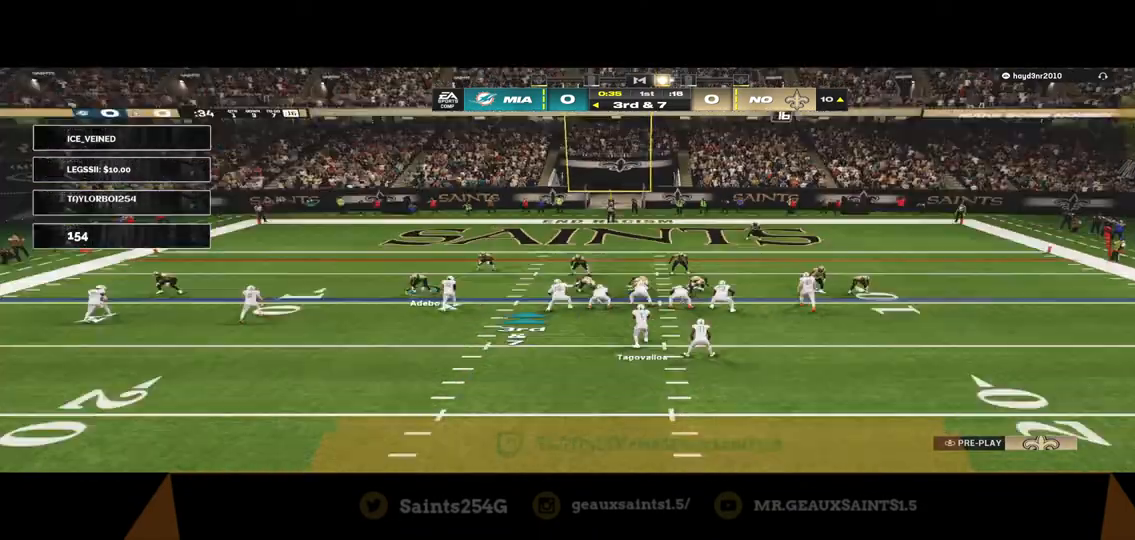
{"buttons": [], "left_stick": "center", "right_stick": "center", "events": [[433, "X", "down"], [500, "X", "up"]]}
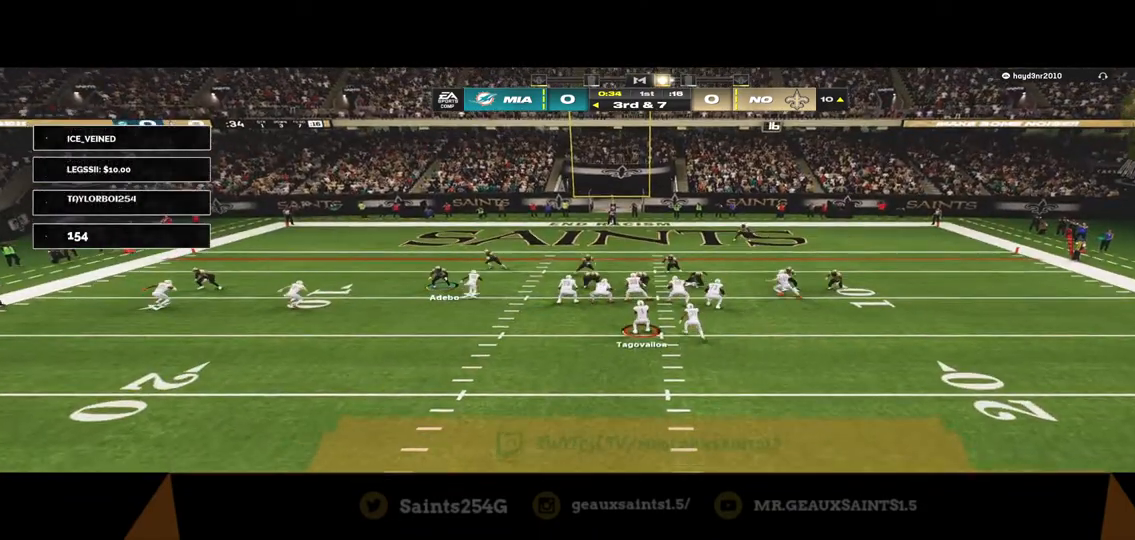
{"buttons": [], "left_stick": "up-left", "right_stick": "center", "events": [[33, "left_stick", "up-left"], [133, "L3", "down"], [133, "left_stick", "left"], [200, "L3", "up"], [333, "left_stick", "up-left"]]}
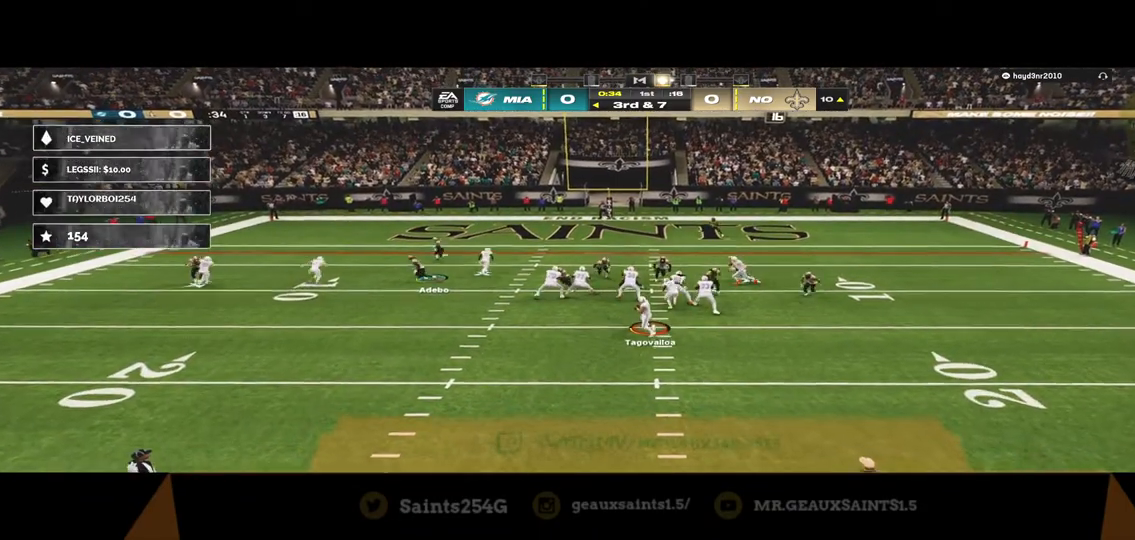
{"buttons": ["R2"], "left_stick": "up-right", "right_stick": "center", "events": [[33, "left_stick", "up-right"], [233, "R2", "down"]]}
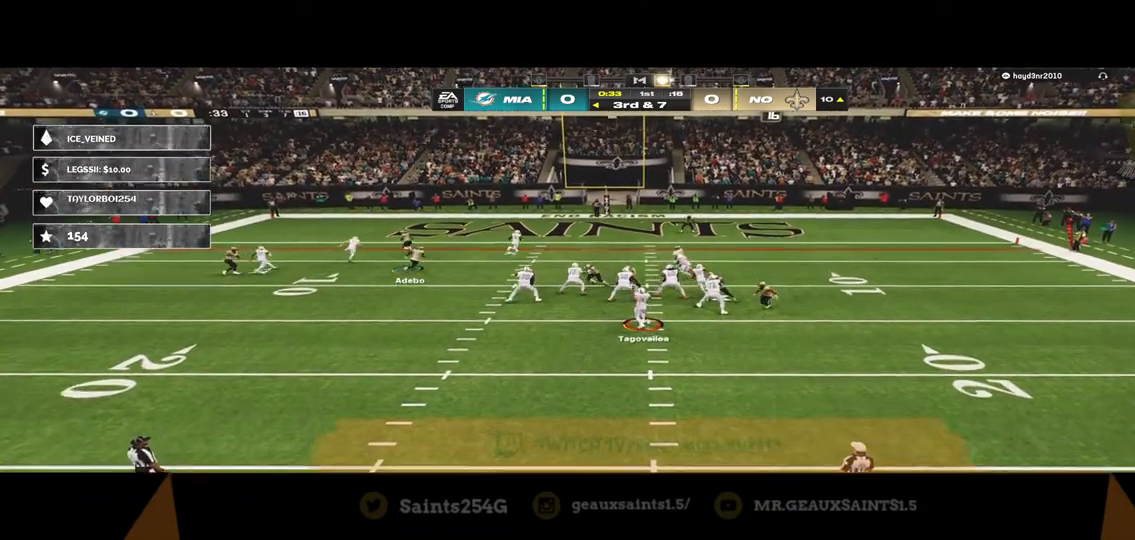
{"buttons": ["R2"], "left_stick": "up-right", "right_stick": "center", "events": []}
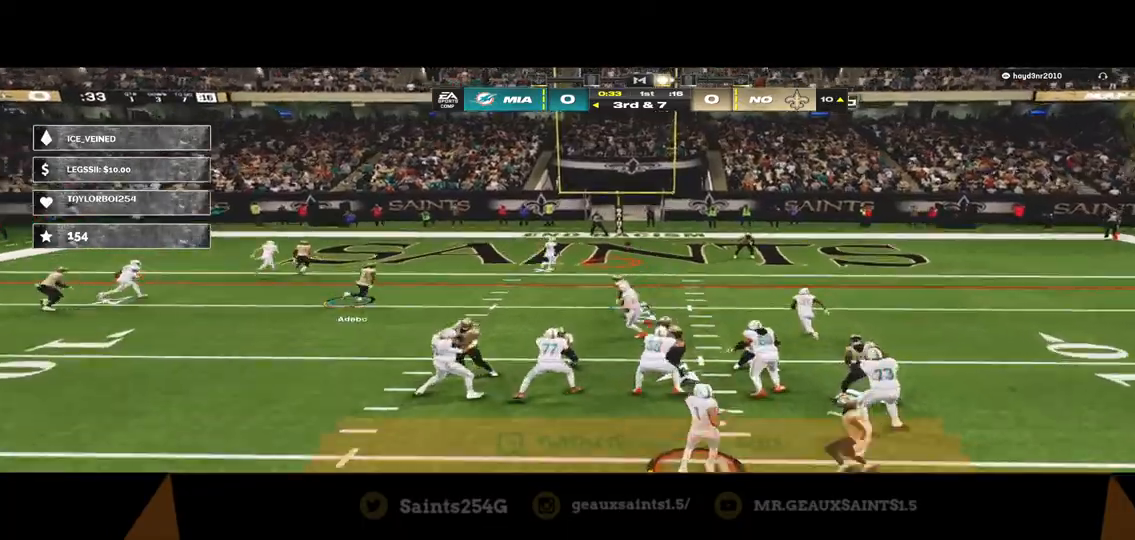
{"buttons": [], "left_stick": "center", "right_stick": "center", "events": [[233, "left_stick", "center"], [400, "R2", "up"]]}
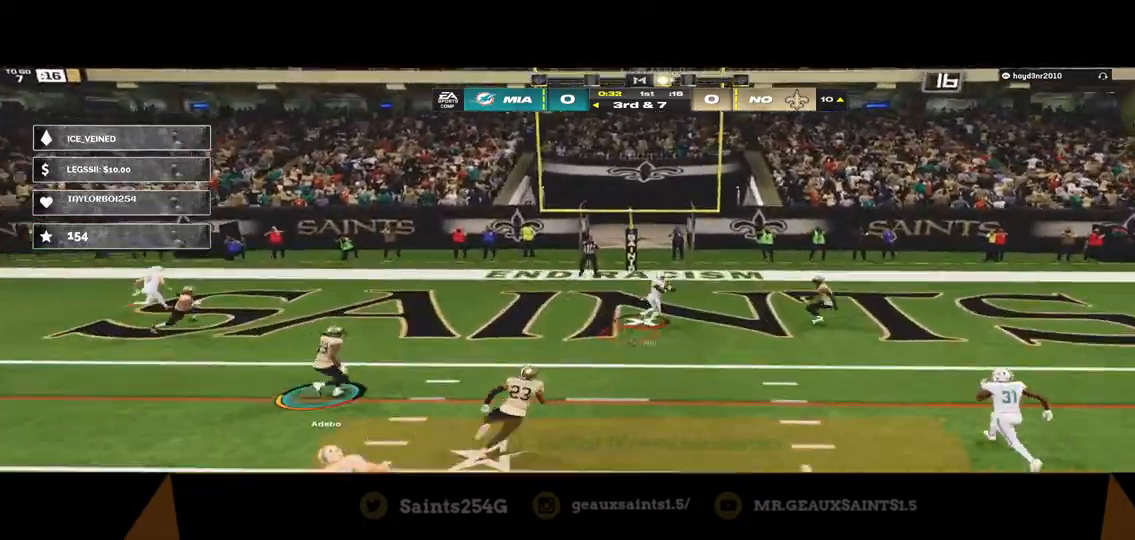
{"buttons": [], "left_stick": "center", "right_stick": "center", "events": []}